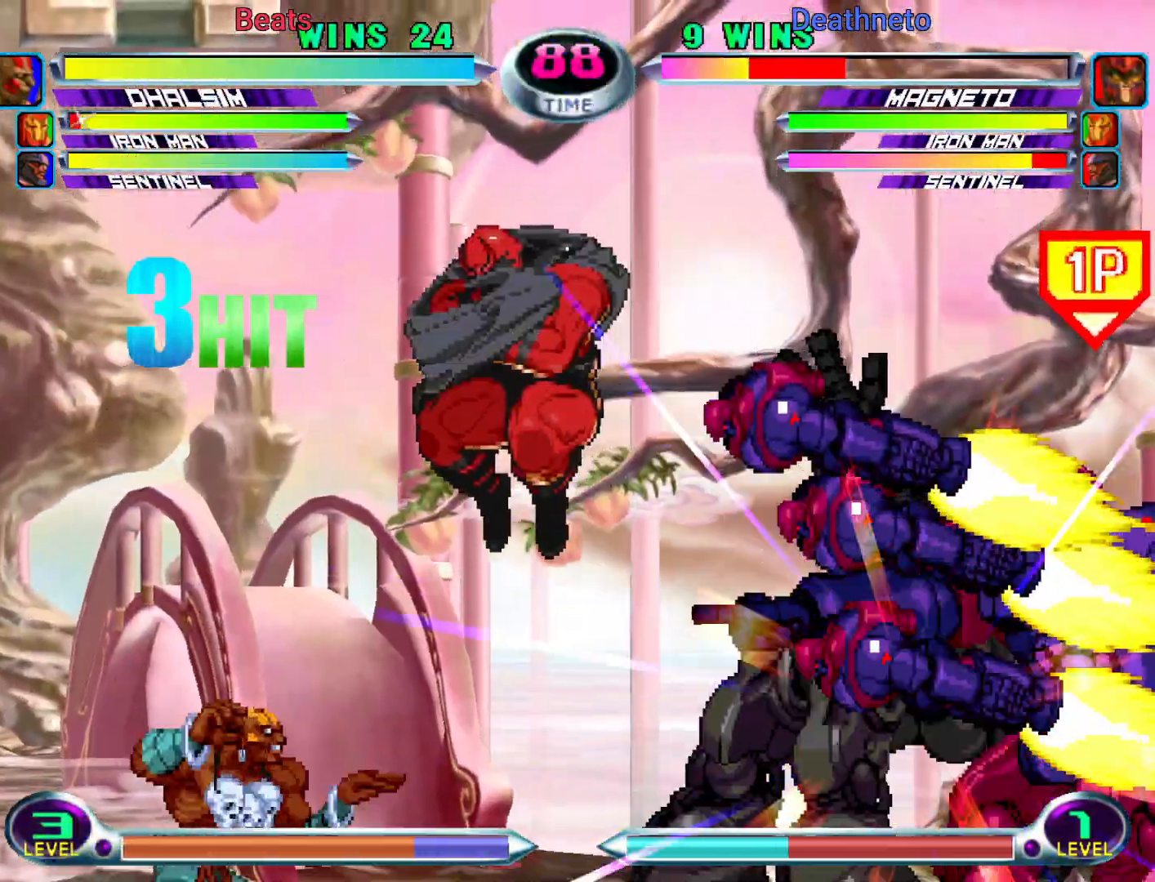
Gameplay with a controller (arcade stick); each line is a JSON object with the inputs held at the frame after it. "events" lists button and stick changes between this image and that frame as [ms after this image, input, new state], when the widget could be followed in between. Not read: L3 R3.
{"buttons": ["SQUARE", "R2"], "left_stick": "right", "events": [[50, "left_stick", "center"], [167, "R2", "down"], [167, "SQUARE", "down"], [217, "SQUARE", "up"], [233, "R2", "up"], [300, "R2", "down"], [300, "SQUARE", "down"], [383, "SQUARE", "up"], [400, "R2", "up"], [450, "R2", "down"], [450, "SQUARE", "down"], [483, "left_stick", "right"]]}
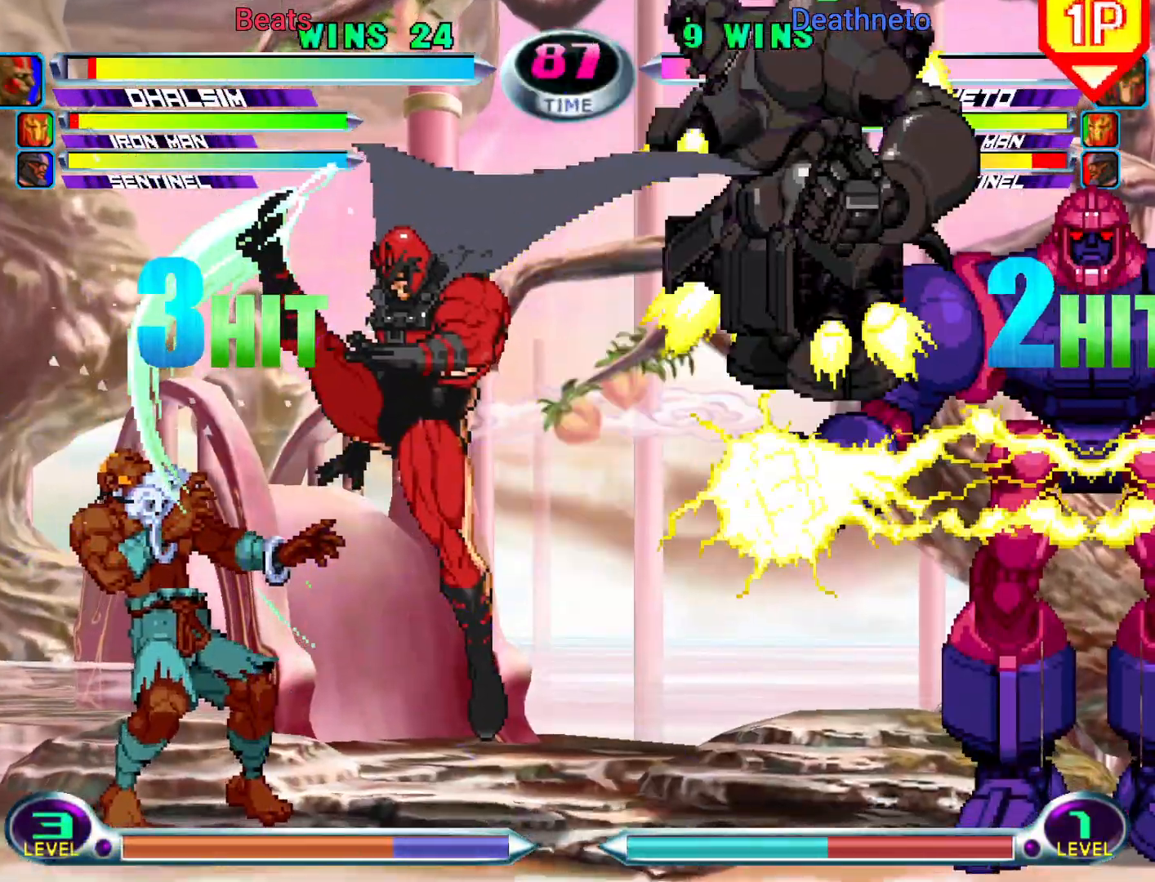
{"buttons": [], "left_stick": "down-left", "events": [[33, "SQUARE", "up"], [50, "R2", "up"], [100, "left_stick", "up"], [267, "left_stick", "down-left"]]}
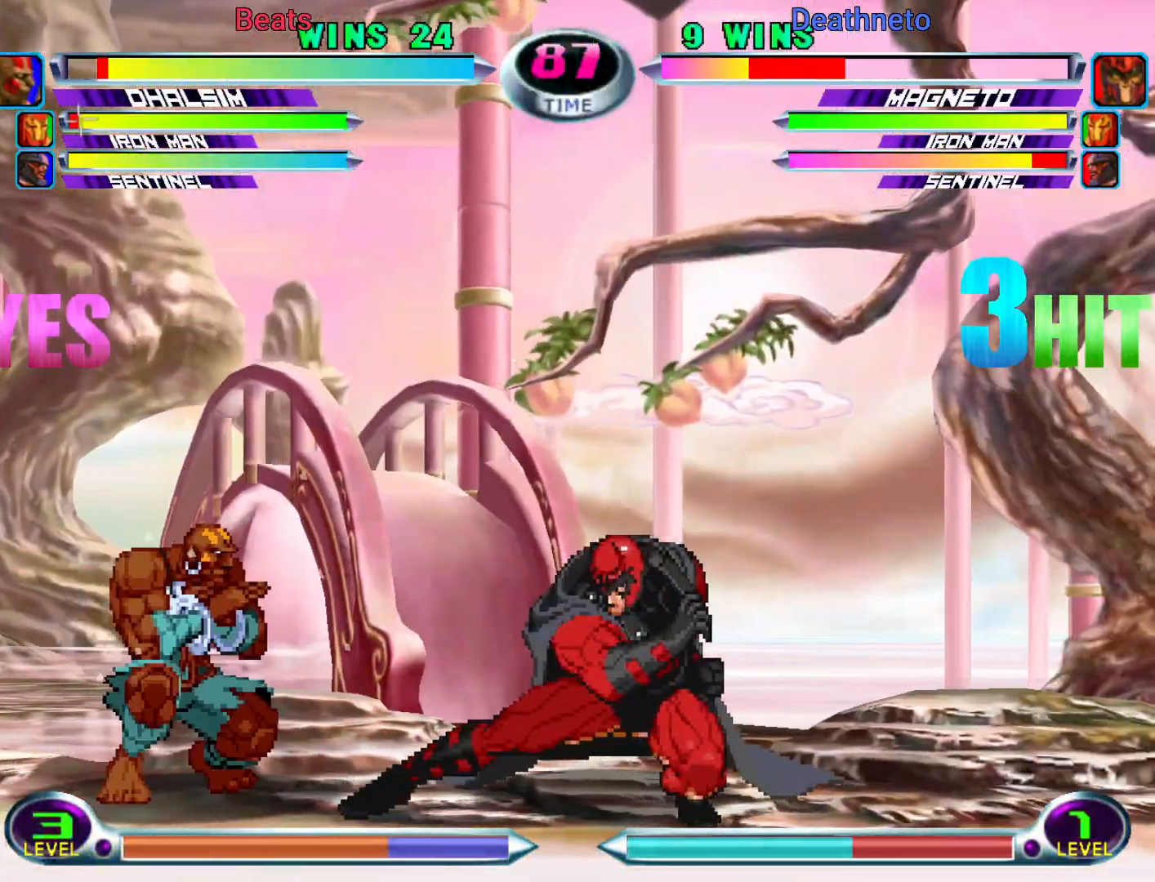
{"buttons": [], "left_stick": "down-left", "events": [[183, "R2", "down"], [183, "SQUARE", "down"], [250, "SQUARE", "up"], [267, "R2", "up"], [333, "R2", "down"], [333, "SQUARE", "down"], [467, "SQUARE", "up"], [483, "R2", "up"]]}
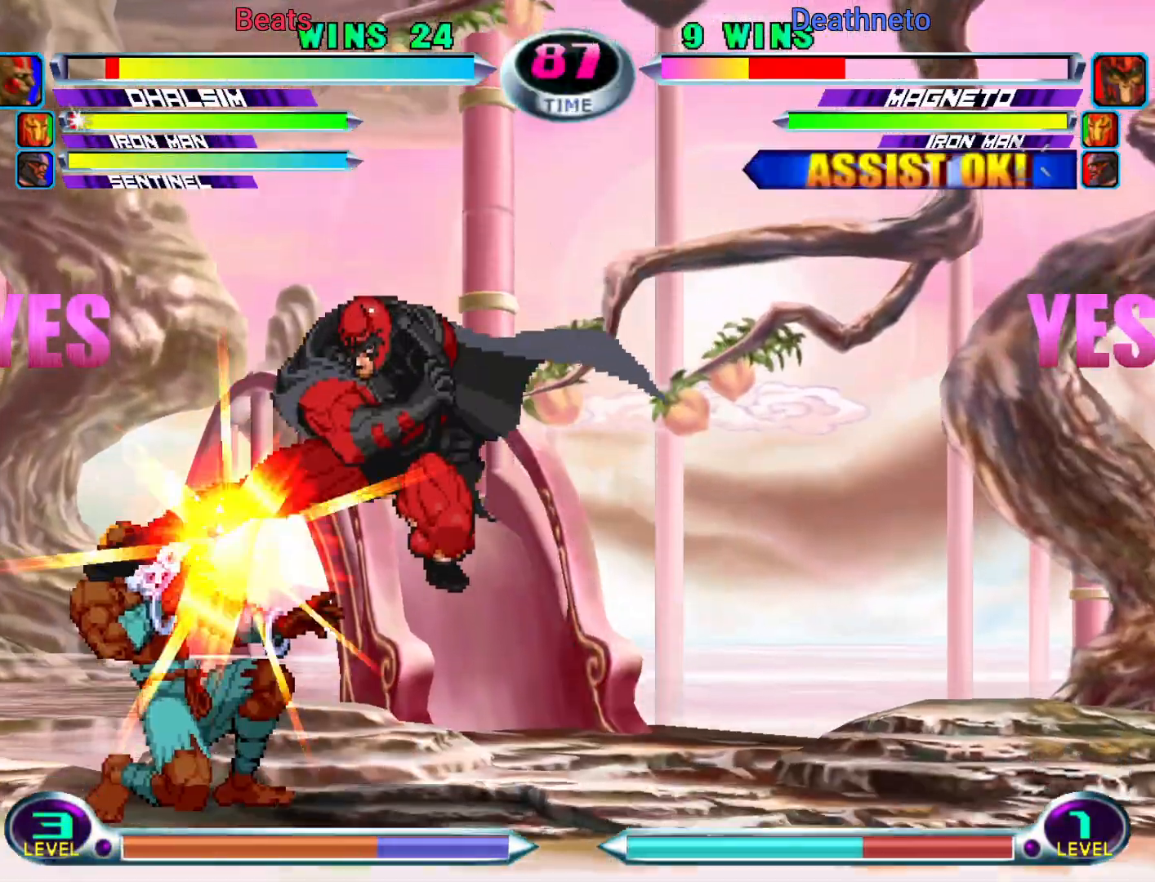
{"buttons": [], "left_stick": "down-left"}
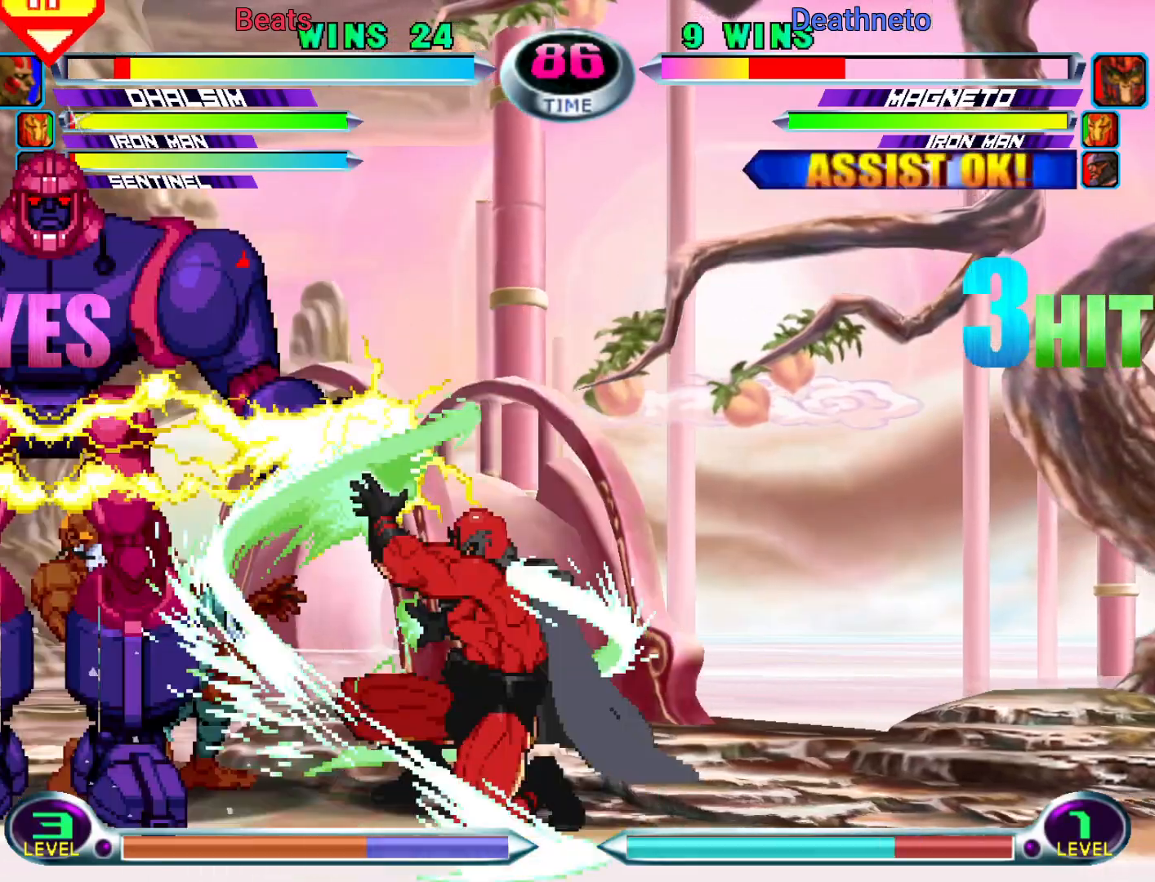
{"buttons": ["SQUARE"], "left_stick": "down-left", "events": [[300, "SQUARE", "down"], [367, "SQUARE", "up"], [450, "SQUARE", "down"]]}
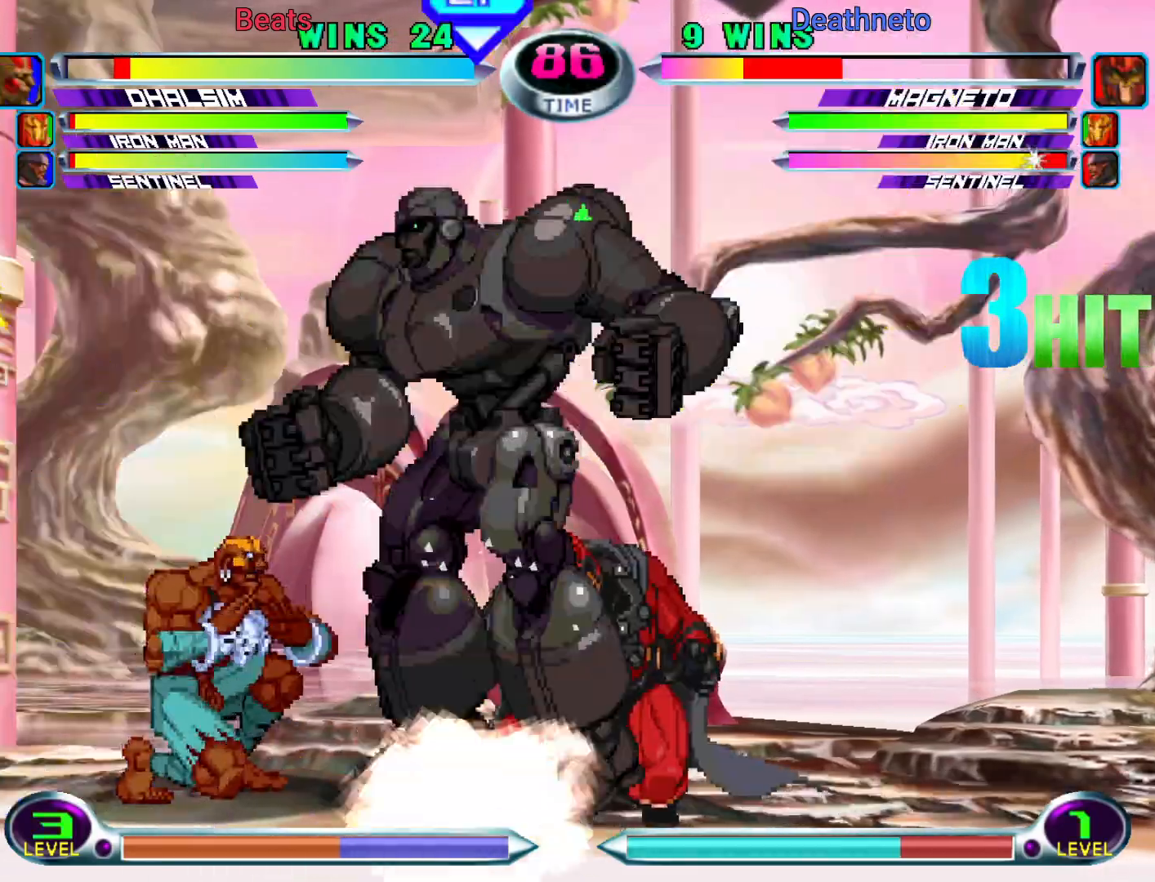
{"buttons": [], "left_stick": "center", "events": [[67, "SQUARE", "up"], [267, "left_stick", "center"], [300, "CIRCLE", "down"], [383, "CIRCLE", "up"]]}
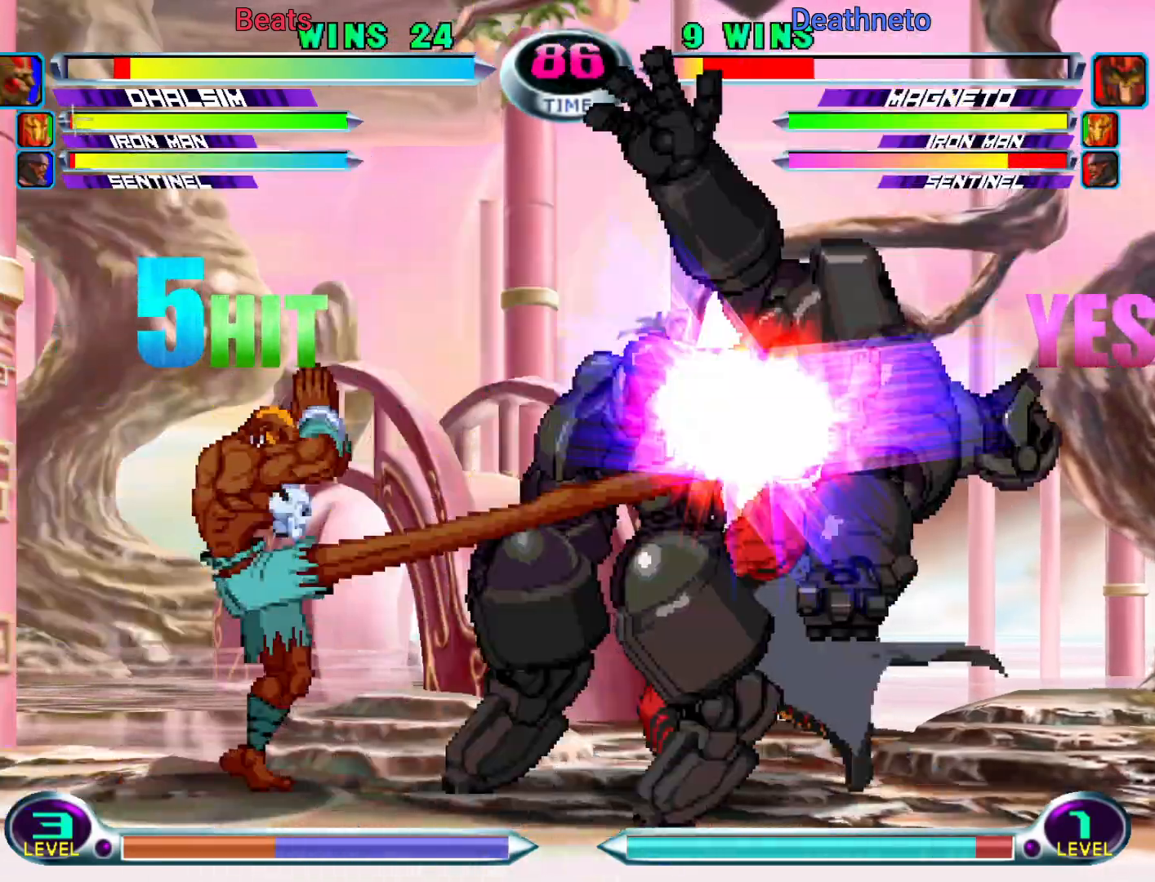
{"buttons": [], "left_stick": "right", "events": [[250, "R1", "down"], [317, "R1", "up"], [417, "left_stick", "down"], [483, "left_stick", "right"]]}
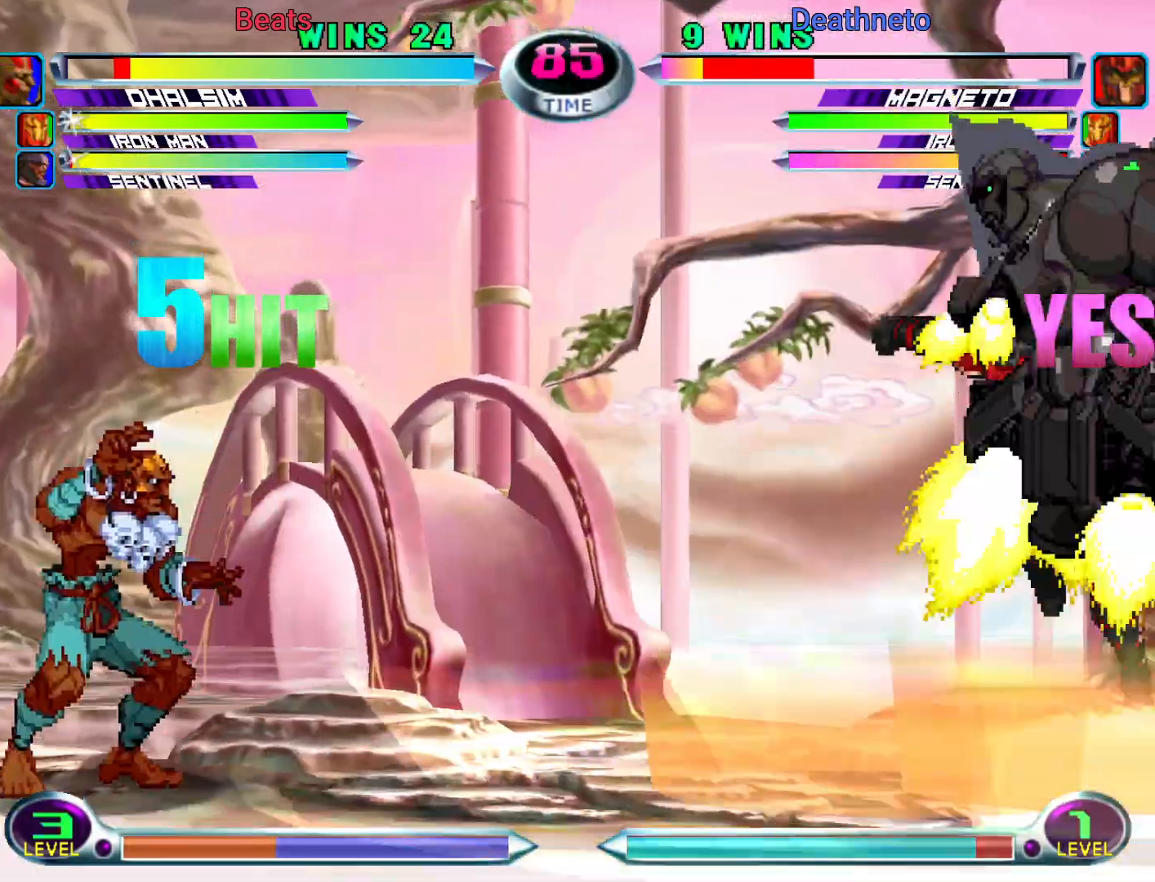
{"buttons": ["CIRCLE"], "left_stick": "center", "events": [[17, "left_stick", "up-right"], [100, "CIRCLE", "down"], [133, "CIRCLE", "up"], [133, "left_stick", "center"], [233, "left_stick", "down-right"], [267, "SQUARE", "down"], [267, "TRIANGLE", "down"], [283, "TRIANGLE", "up"], [300, "SQUARE", "up"], [350, "left_stick", "center"], [367, "CIRCLE", "down"]]}
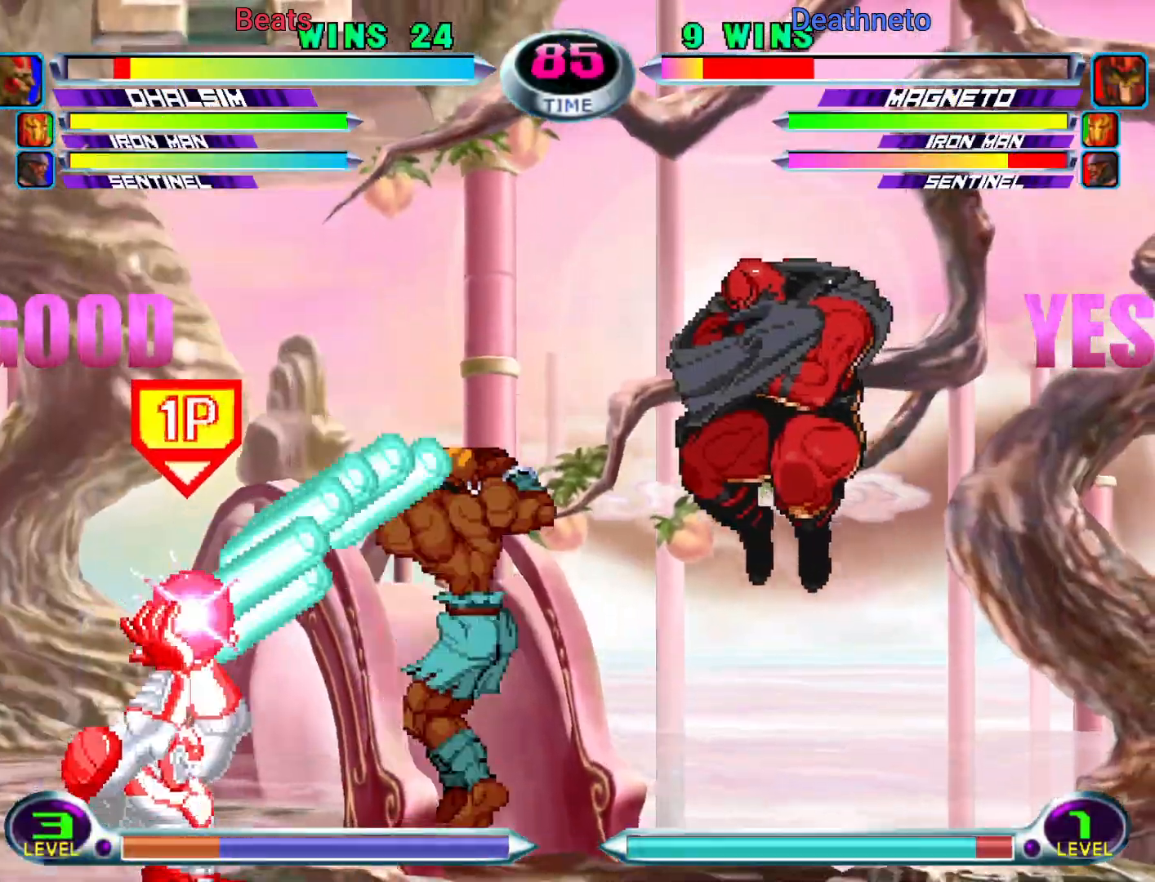
{"buttons": ["CROSS"], "left_stick": "center"}
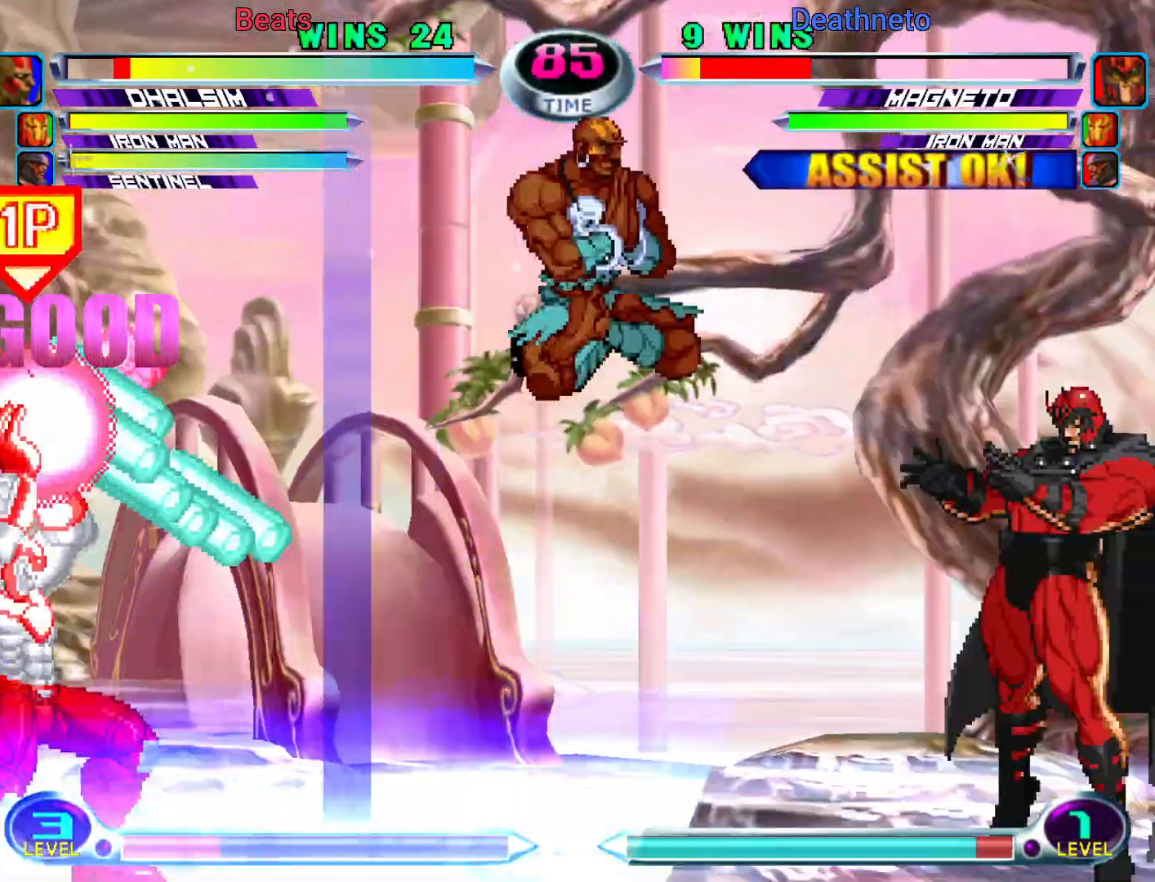
{"buttons": ["CIRCLE"], "left_stick": "center", "events": [[67, "CROSS", "up"], [183, "CROSS", "down"], [283, "CROSS", "up"], [400, "CROSS", "down"], [450, "CROSS", "up"], [500, "CIRCLE", "down"]]}
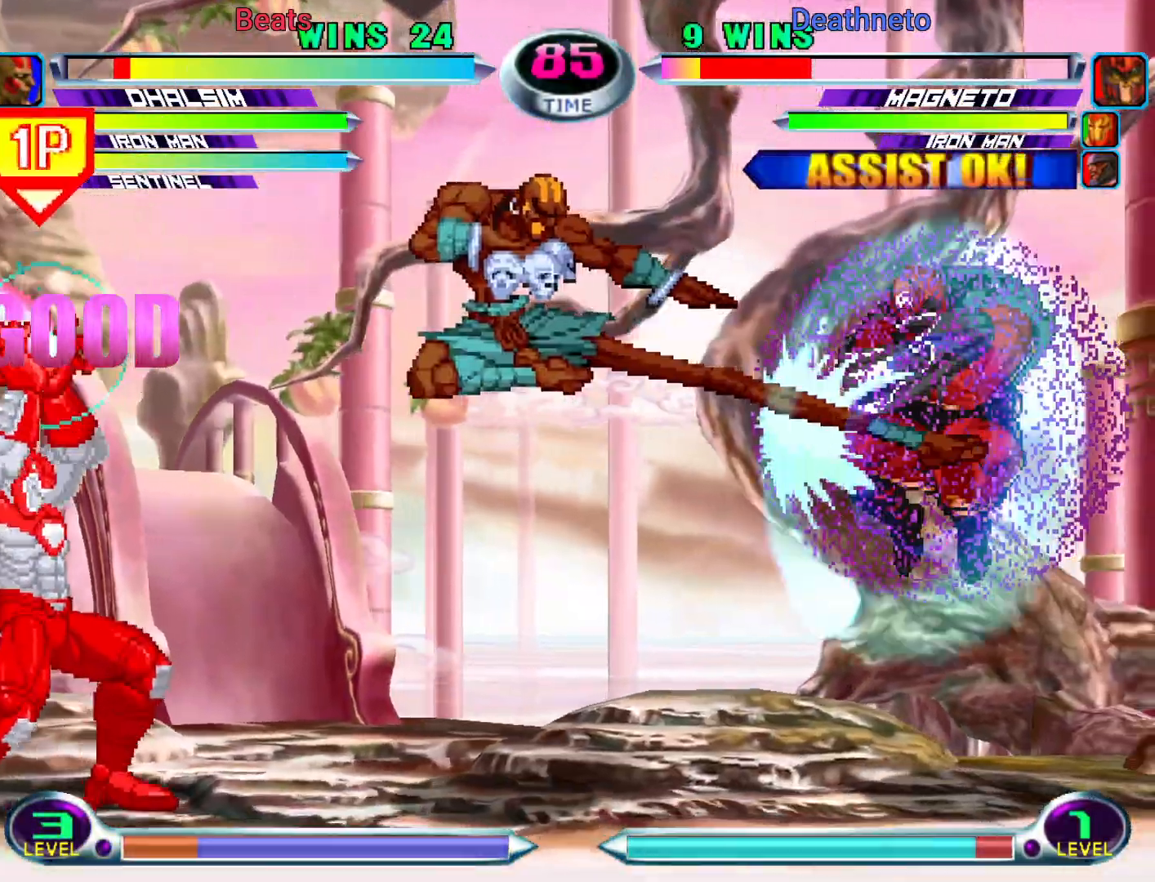
{"buttons": [], "left_stick": "center", "events": [[83, "CIRCLE", "up"], [183, "CIRCLE", "down"], [233, "CIRCLE", "up"], [333, "CIRCLE", "down"], [383, "CIRCLE", "up"]]}
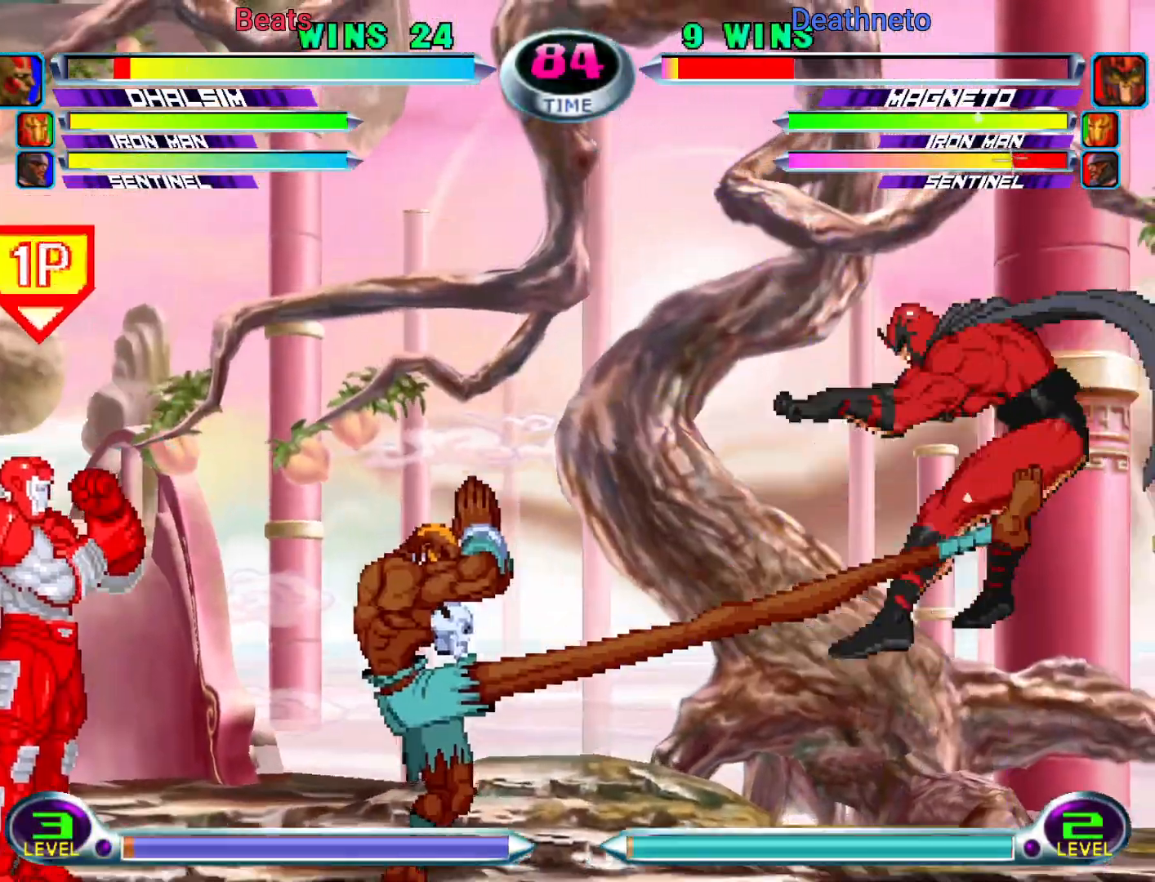
{"buttons": ["CIRCLE"], "left_stick": "center", "events": [[250, "left_stick", "down"], [333, "left_stick", "right"], [467, "left_stick", "center"], [483, "CIRCLE", "down"]]}
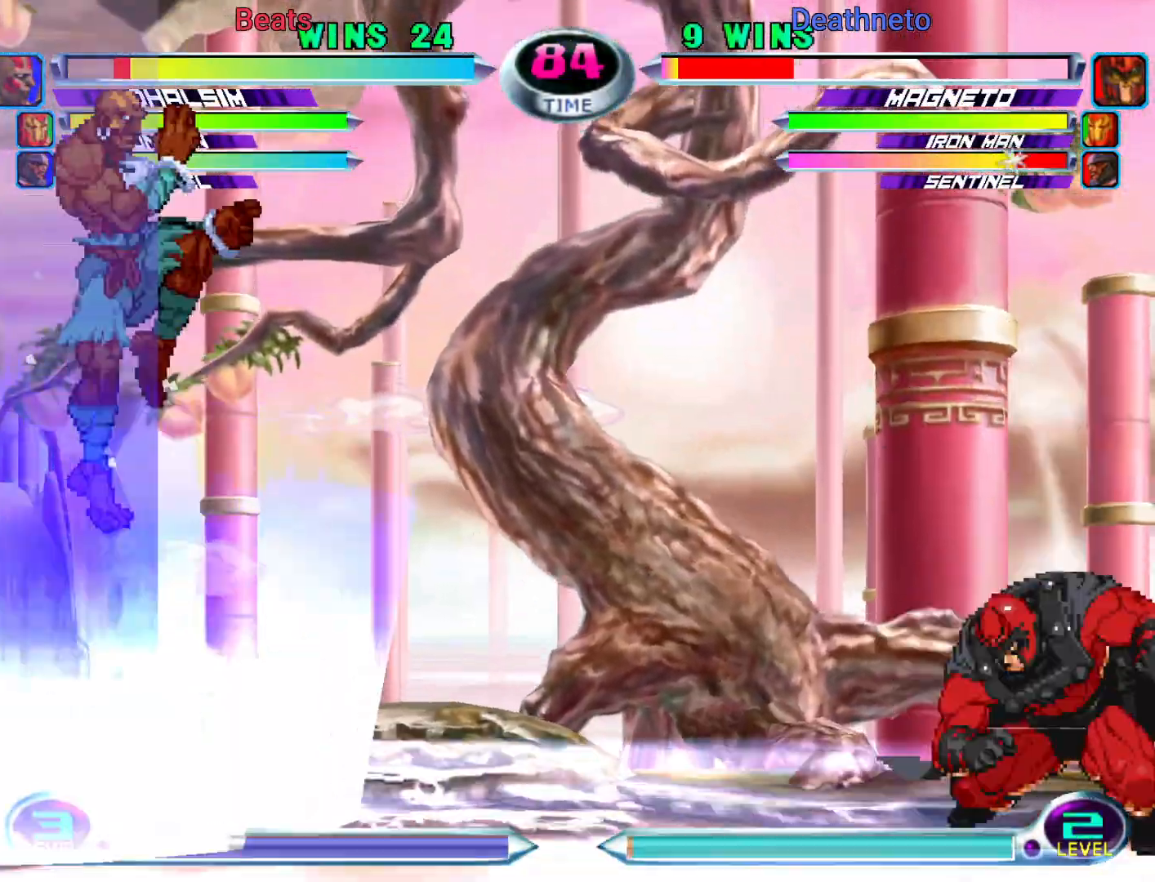
{"buttons": [], "left_stick": "center", "events": [[50, "CIRCLE", "up"]]}